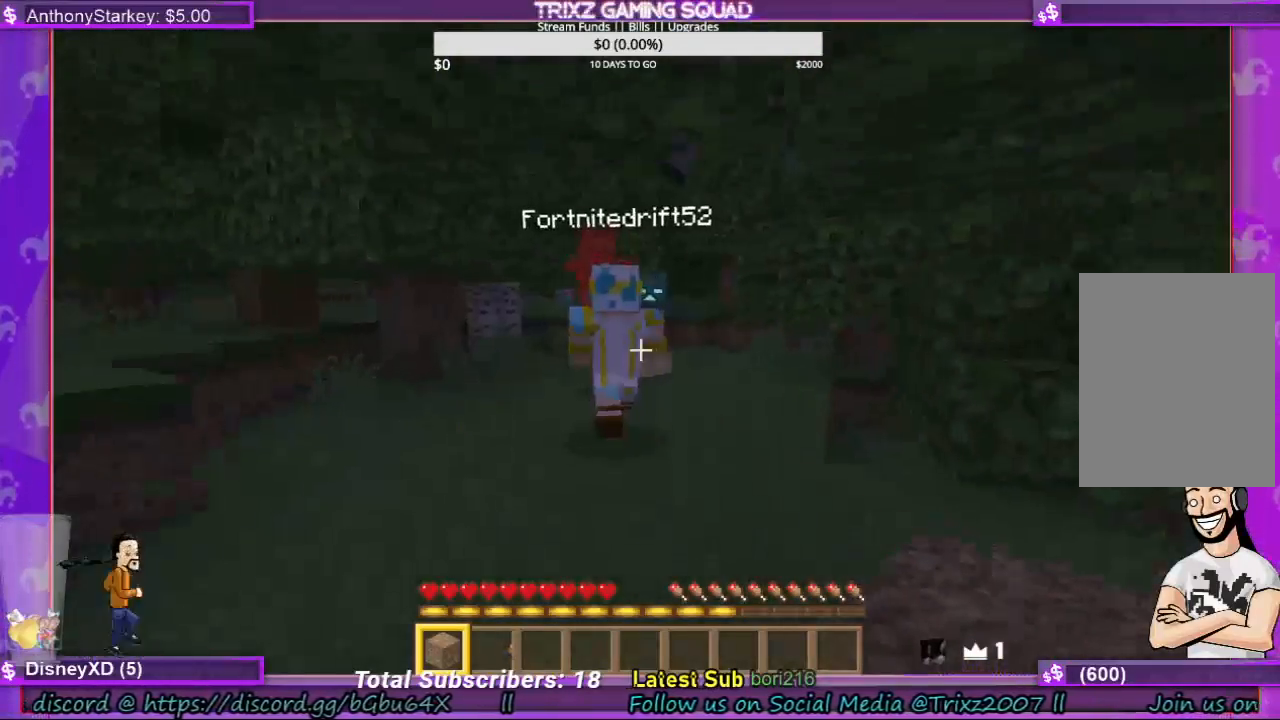
Gameplay with keyboard and mouse; each line is a JSON object with the keys and mouse buttons held at the frame after it. "events" lists presses ("down") and releases ("up") of "a", "ctrl", "d", "e", "f", "q", "r", "s", "shift", "space", "tab", "w", "mouse_left", "mouse_wheel", "mouse_right" and "mouse_mb4" between this image and that frame as [ms after this image, input, new state], when the widget could be followed in between. "mouse_left", "mouse_wheel", "mouse_right", "mouse_mb4" = the "left", "wheel", "right", "mb4" buttons of the "mouse" list. No other keys are recorded. Fast repeated clicks can show as one long hold. "wheel" means that the mouse wheel is clicked or scrolled. Mouse movement is not recorded.
{"keys": ["a", "w"], "mouse": [], "events": [[167, "a", "down"]]}
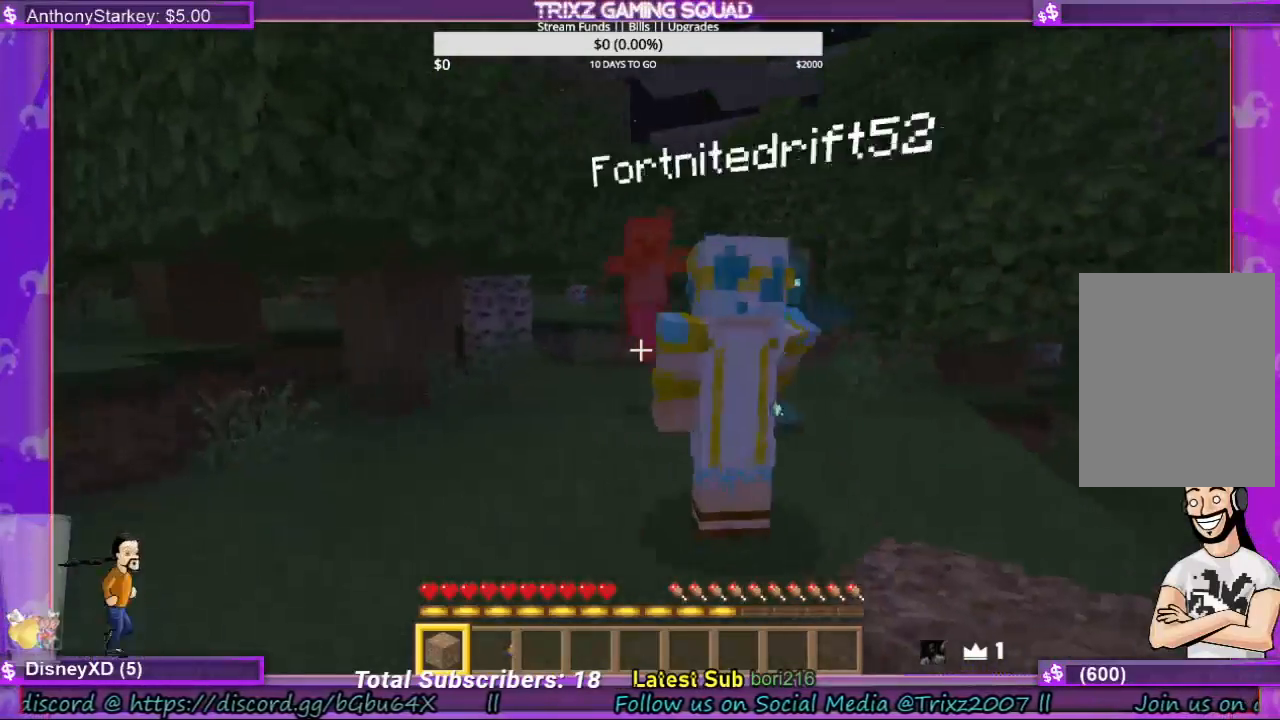
{"keys": ["a", "w"], "mouse": [], "events": []}
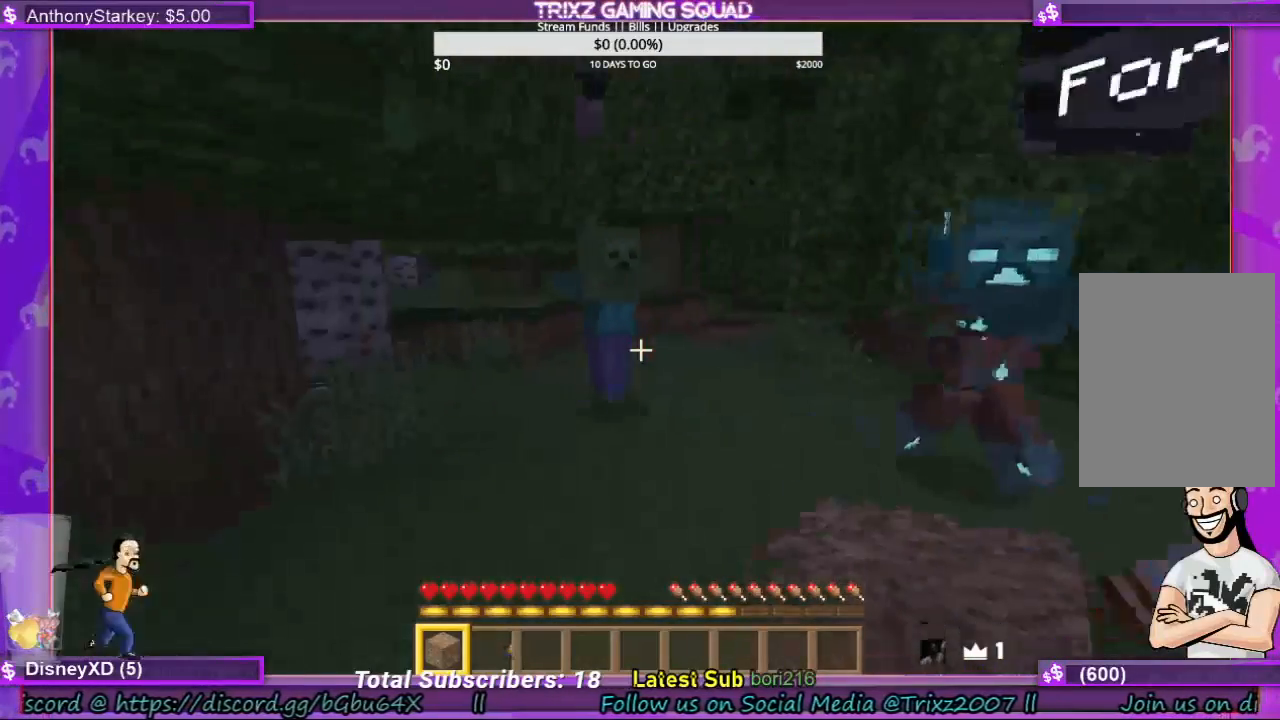
{"keys": ["a", "w"], "mouse": [], "events": [[367, "mouse_left", "down"], [467, "mouse_left", "up"]]}
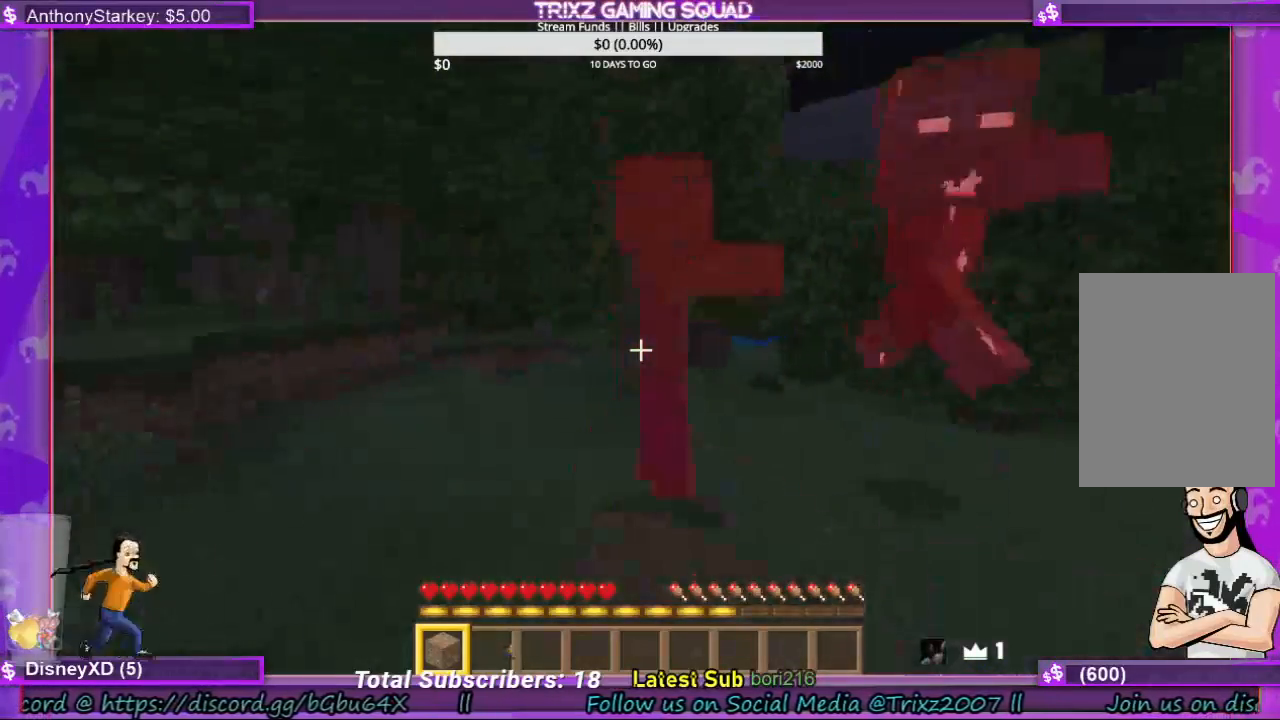
{"keys": ["a", "w"], "mouse": ["left"], "events": [[33, "mouse_left", "down"], [133, "mouse_left", "up"], [233, "mouse_left", "down"], [333, "mouse_left", "up"], [433, "mouse_left", "down"]]}
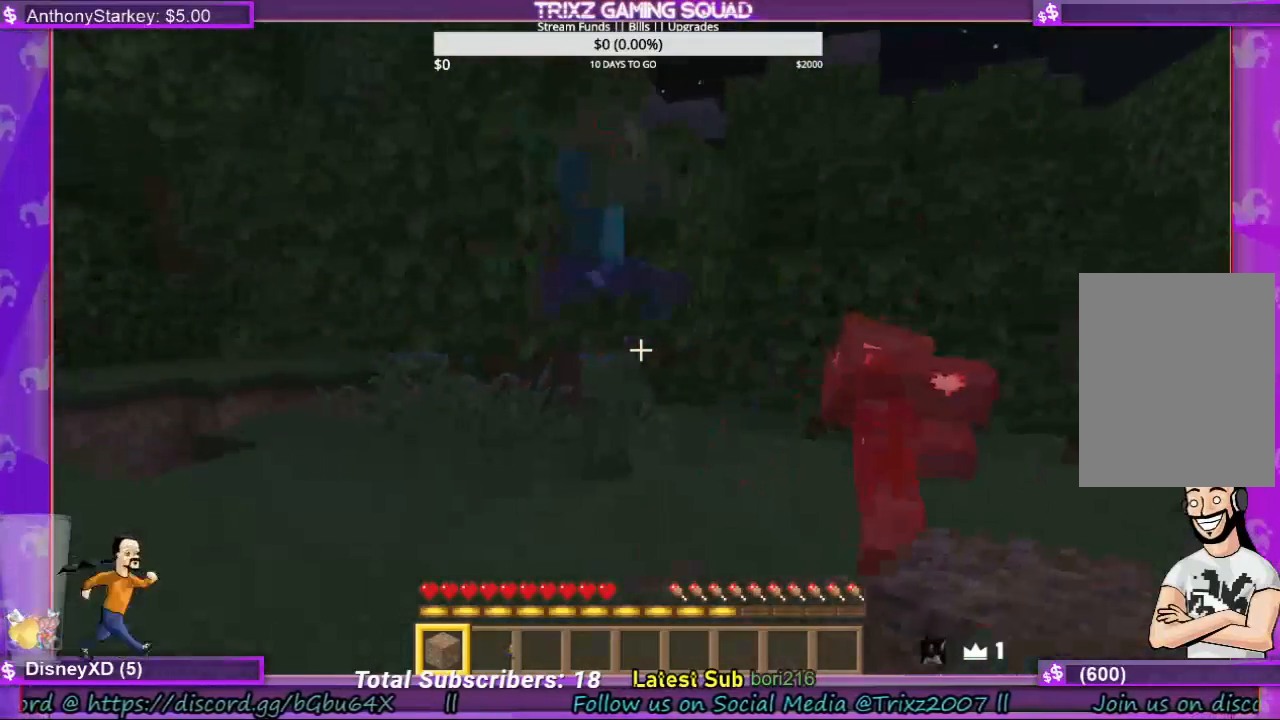
{"keys": ["a", "w"], "mouse": ["left"], "events": [[33, "mouse_left", "up"], [100, "mouse_left", "down"], [200, "mouse_left", "up"], [300, "mouse_left", "down"], [367, "mouse_left", "up"], [467, "mouse_left", "down"]]}
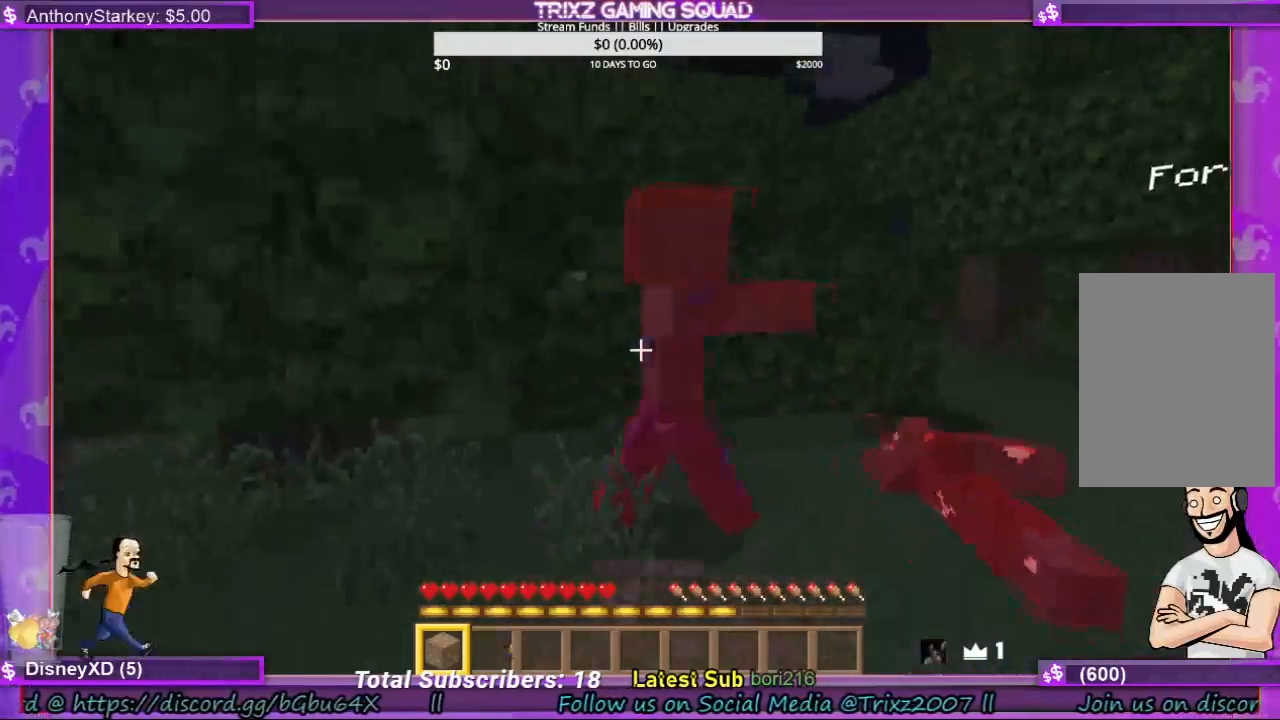
{"keys": ["w"], "mouse": ["left"], "events": [[67, "mouse_left", "up"], [133, "mouse_left", "down"], [200, "a", "up"], [200, "w", "up"], [233, "mouse_left", "up"], [333, "mouse_left", "down"], [400, "mouse_left", "up"], [433, "w", "down"], [500, "mouse_left", "down"]]}
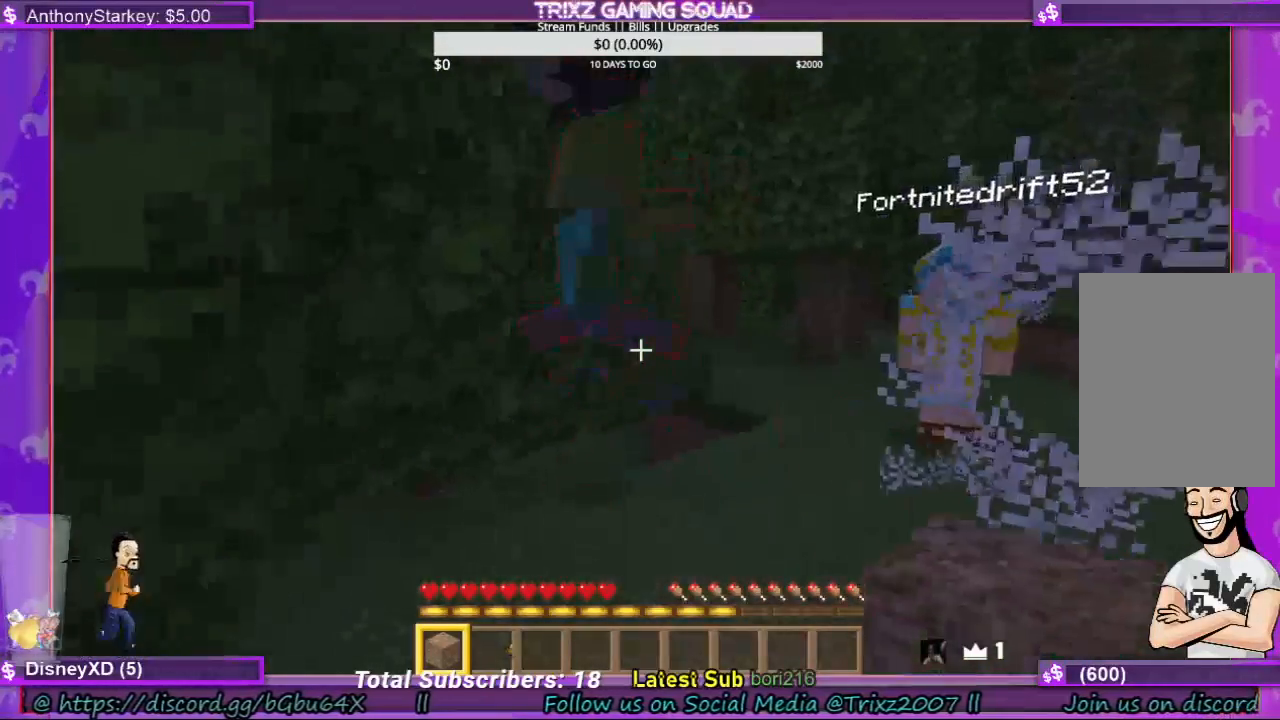
{"keys": [], "mouse": [], "events": [[67, "mouse_left", "up"], [200, "mouse_left", "down"], [267, "mouse_left", "up"], [333, "w", "up"], [367, "mouse_left", "down"], [467, "mouse_left", "up"]]}
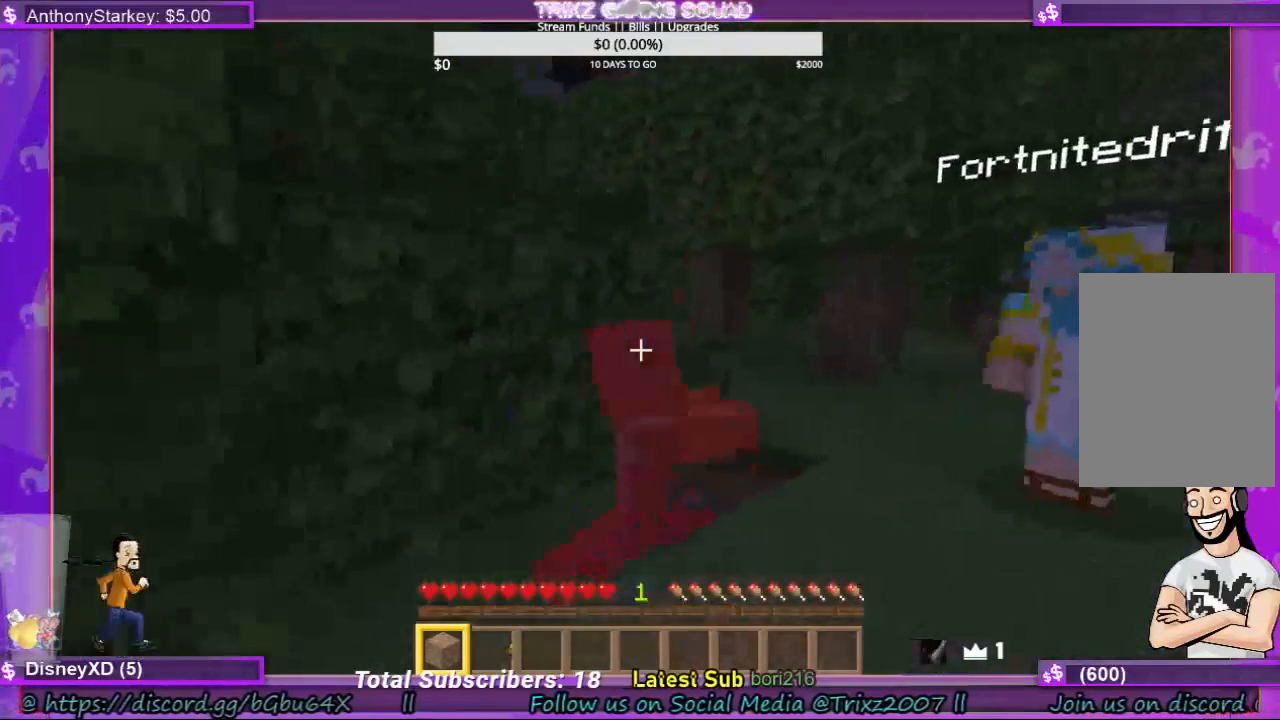
{"keys": ["w"], "mouse": ["left"], "events": [[33, "mouse_left", "down"], [167, "mouse_left", "up"], [233, "mouse_left", "down"], [333, "mouse_left", "up"], [433, "mouse_left", "down"], [433, "w", "down"]]}
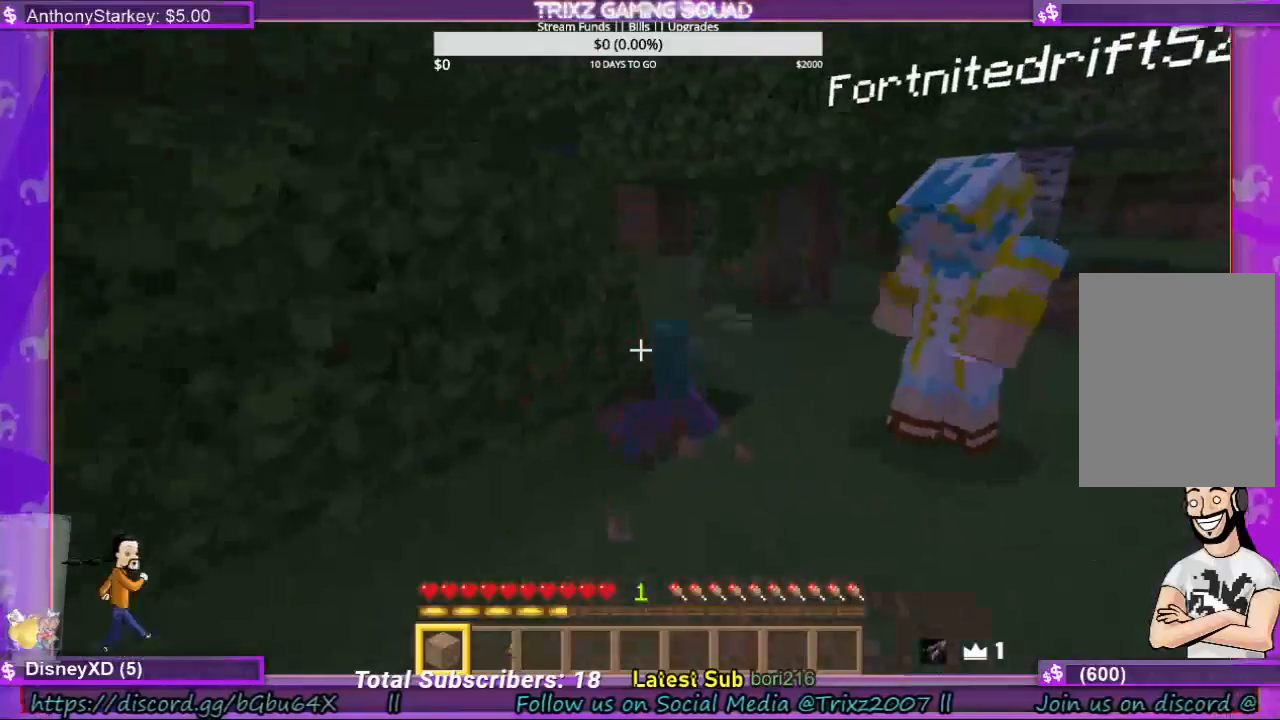
{"keys": ["d"], "mouse": [], "events": [[33, "mouse_left", "up"], [133, "mouse_left", "down"], [167, "w", "up"], [200, "mouse_left", "up"], [433, "d", "down"]]}
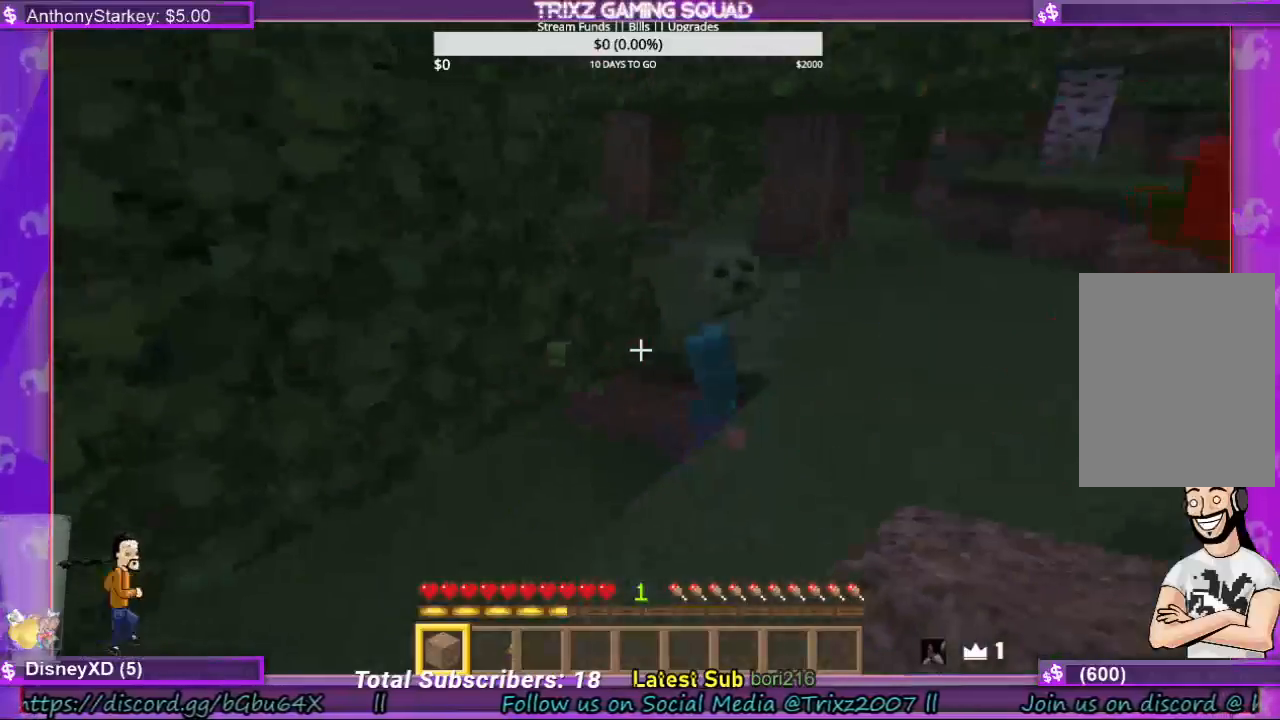
{"keys": [], "mouse": ["left"], "events": [[33, "d", "up"], [100, "mouse_left", "down"], [167, "w", "down"], [200, "mouse_left", "up"], [267, "mouse_left", "down"], [367, "mouse_left", "up"], [400, "w", "up"], [467, "mouse_left", "down"]]}
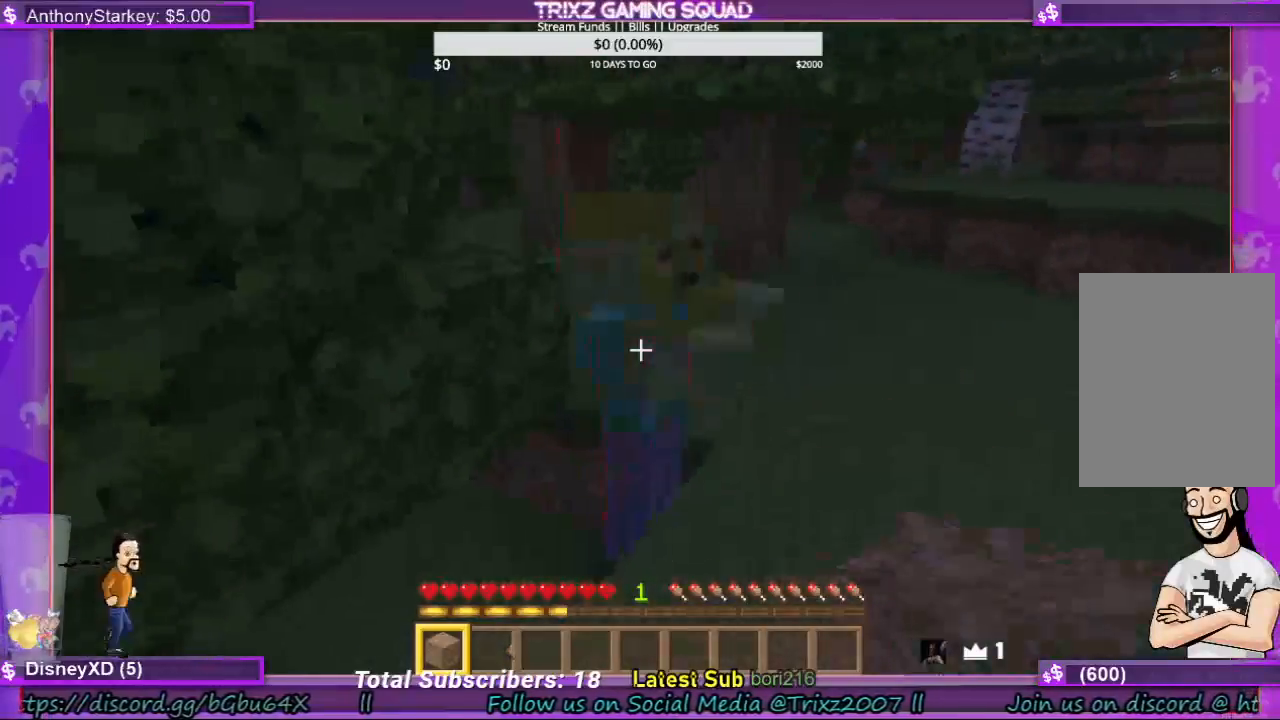
{"keys": ["w"], "mouse": [], "events": [[67, "mouse_left", "up"], [167, "mouse_left", "down"], [267, "mouse_left", "up"], [367, "mouse_left", "down"], [400, "w", "down"], [433, "mouse_left", "up"]]}
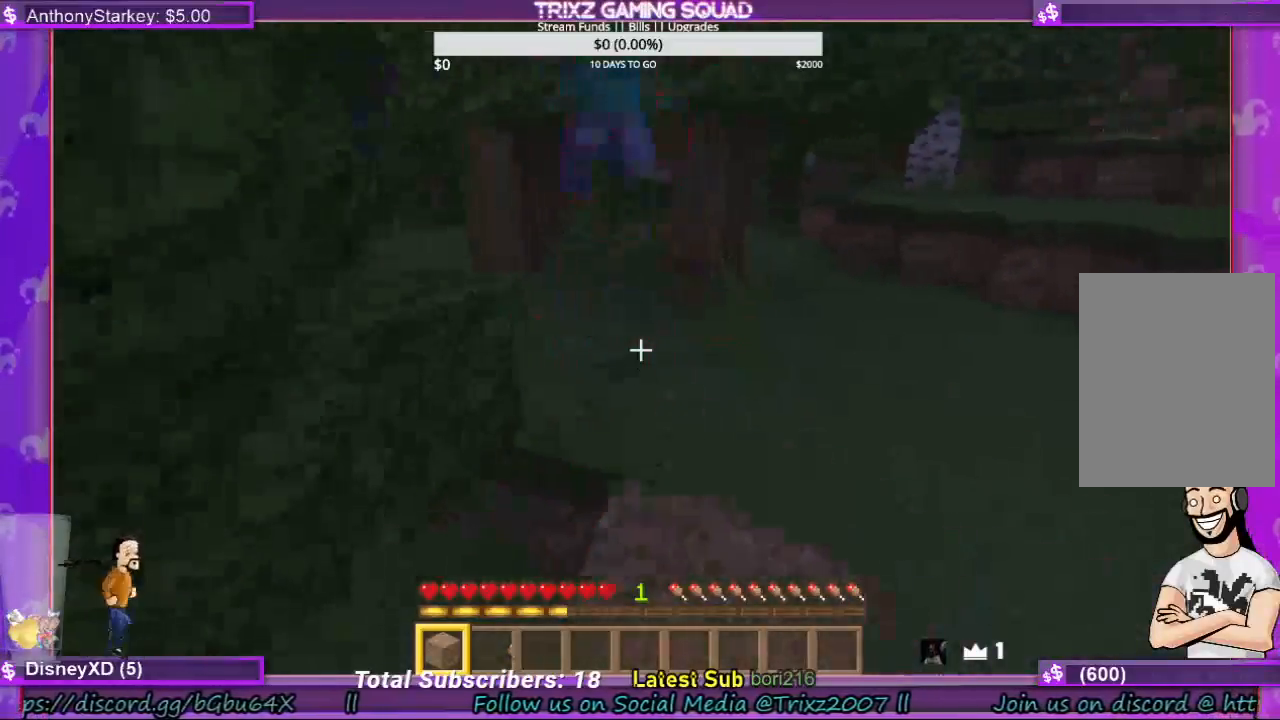
{"keys": [], "mouse": ["left"], "events": [[100, "mouse_left", "down"], [233, "mouse_left", "up"], [267, "mouse_left", "down"], [400, "mouse_left", "up"], [500, "mouse_left", "down"], [500, "w", "up"]]}
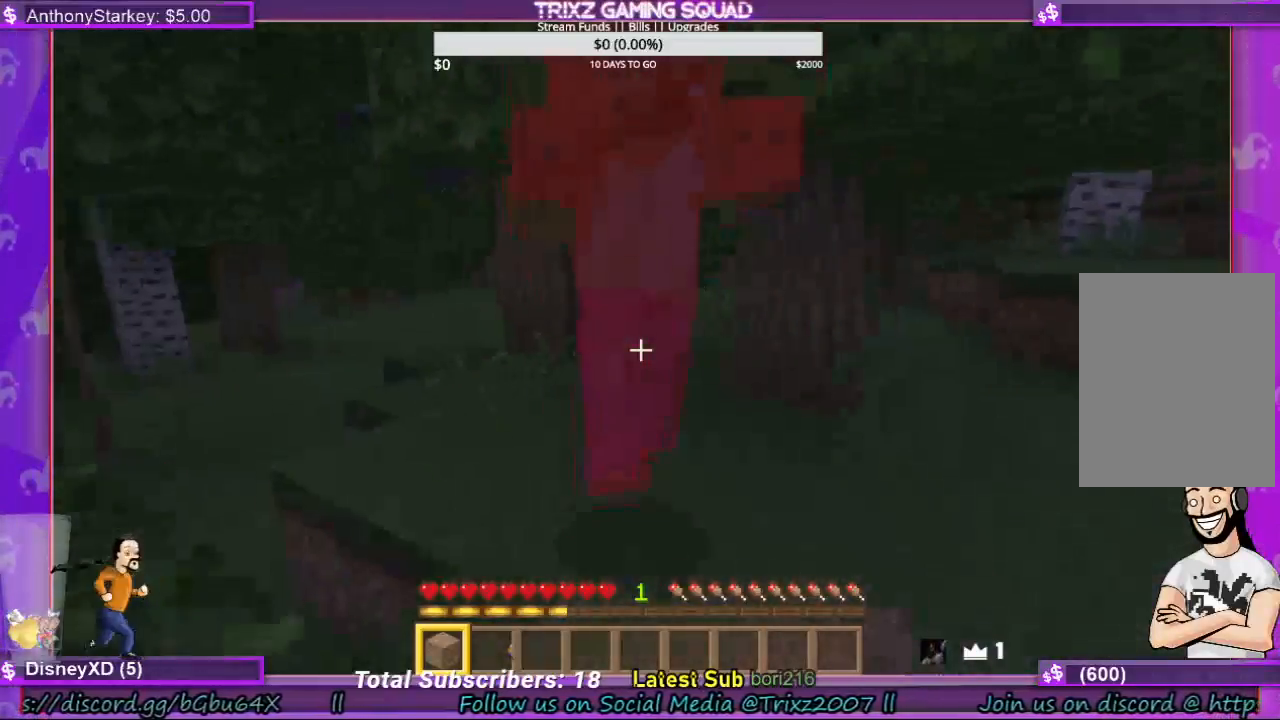
{"keys": [], "mouse": [], "events": [[100, "mouse_left", "up"], [167, "mouse_left", "down"], [233, "w", "down"], [267, "mouse_left", "up"], [400, "mouse_left", "down"], [467, "w", "up"], [500, "mouse_left", "up"]]}
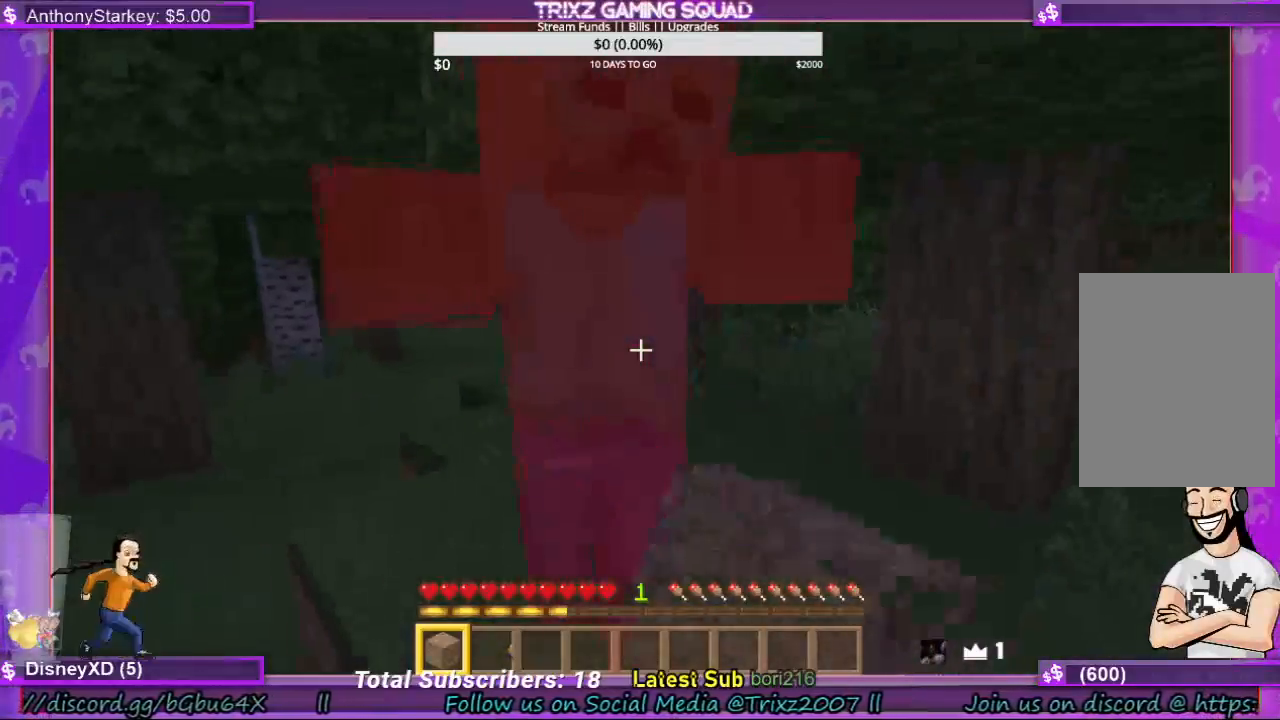
{"keys": [], "mouse": ["left"], "events": [[67, "mouse_left", "down"], [167, "mouse_left", "up"], [267, "mouse_left", "down"], [333, "mouse_left", "up"], [467, "mouse_left", "down"]]}
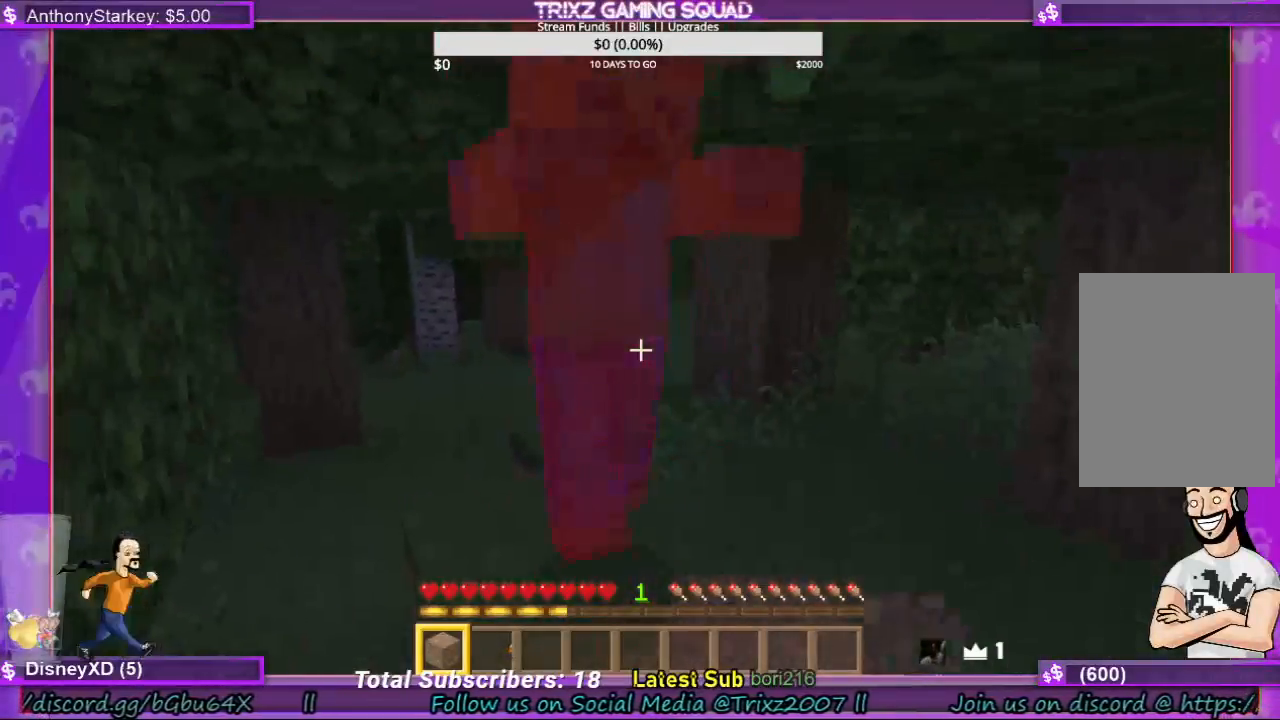
{"keys": ["w"], "mouse": ["left"], "events": [[33, "mouse_left", "up"], [100, "mouse_left", "down"], [200, "mouse_left", "up"], [300, "mouse_left", "down"], [333, "w", "down"], [367, "mouse_left", "up"], [500, "mouse_left", "down"]]}
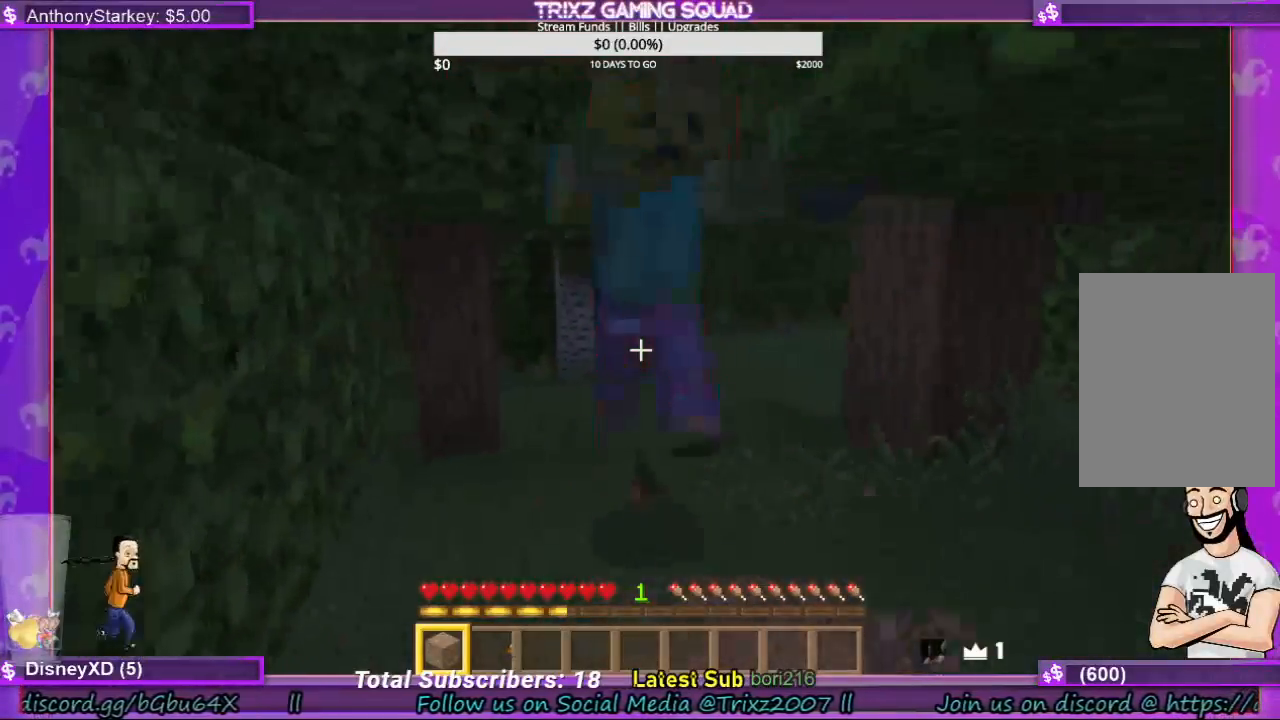
{"keys": ["w"], "mouse": [], "events": [[100, "mouse_left", "up"], [167, "w", "up"], [200, "mouse_left", "down"], [267, "mouse_left", "up"], [367, "mouse_left", "down"], [367, "w", "down"], [467, "mouse_left", "up"]]}
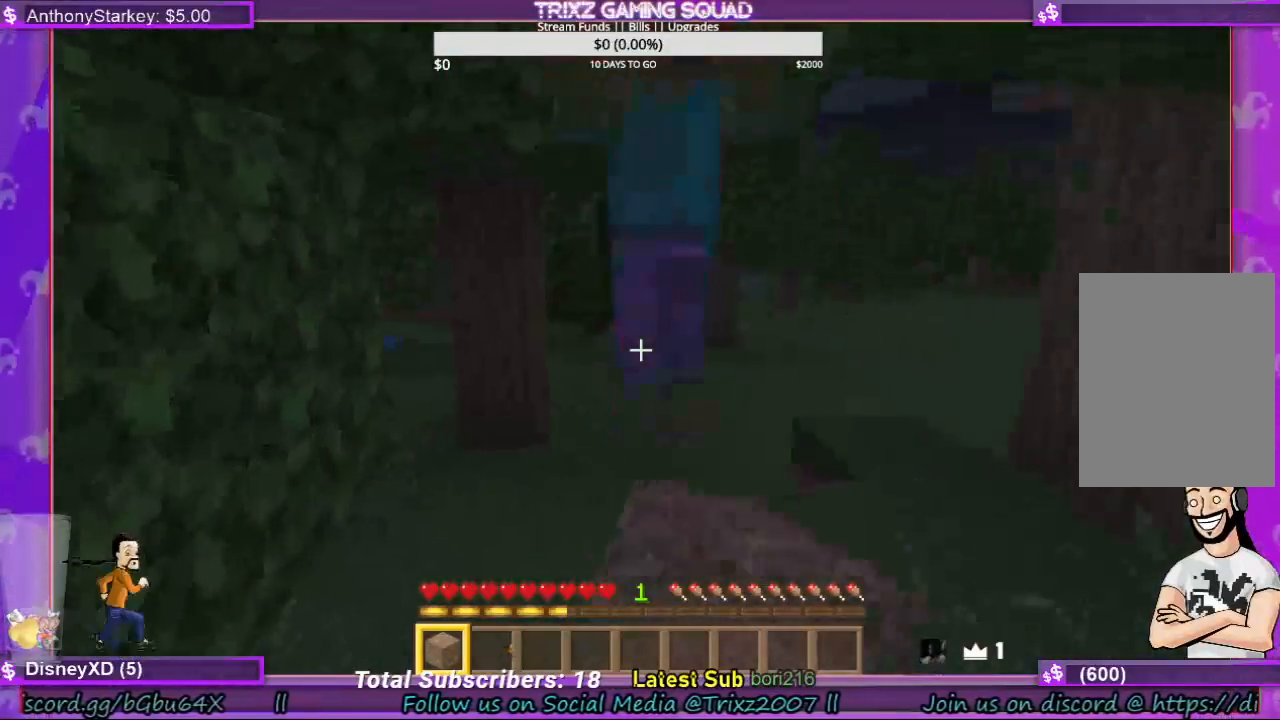
{"keys": ["w"], "mouse": ["left"], "events": [[67, "mouse_left", "down"], [167, "mouse_left", "up"], [233, "w", "up"], [267, "mouse_left", "down"], [367, "mouse_left", "up"], [433, "w", "down"], [467, "mouse_left", "down"]]}
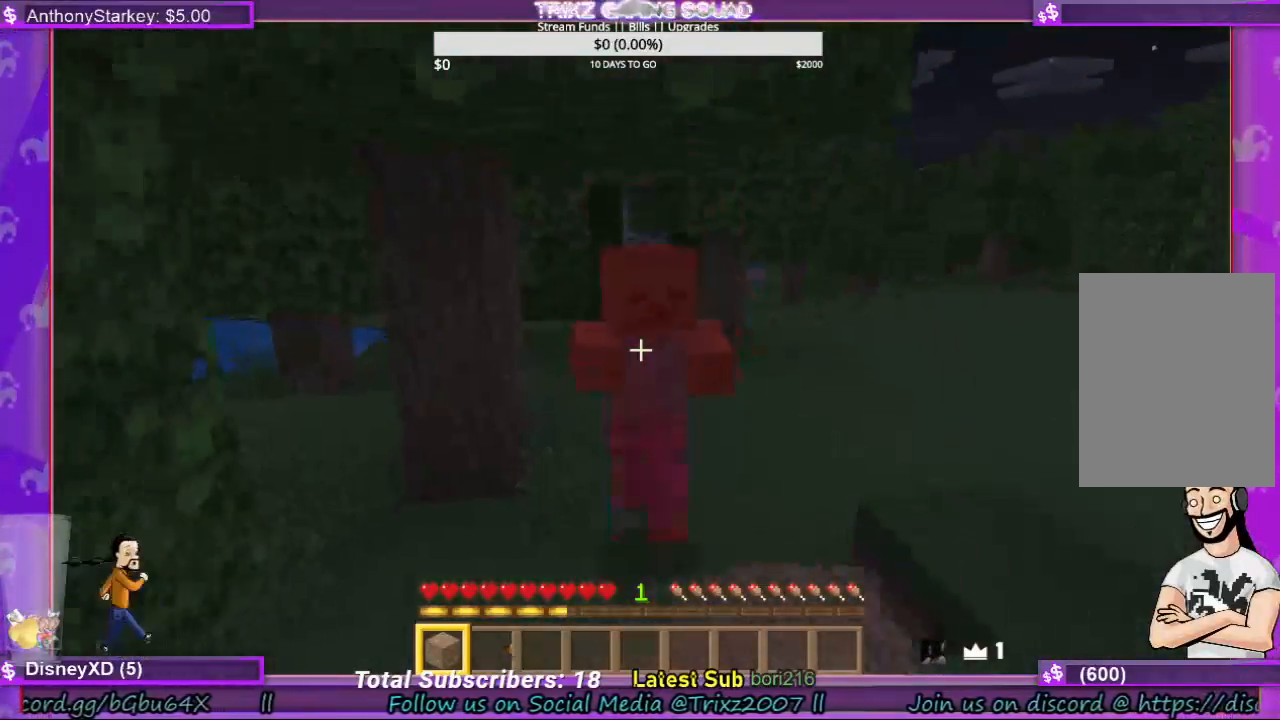
{"keys": [], "mouse": [], "events": [[67, "mouse_left", "up"], [133, "mouse_left", "down"], [267, "mouse_left", "up"], [333, "mouse_left", "down"], [333, "w", "up"], [433, "mouse_left", "up"]]}
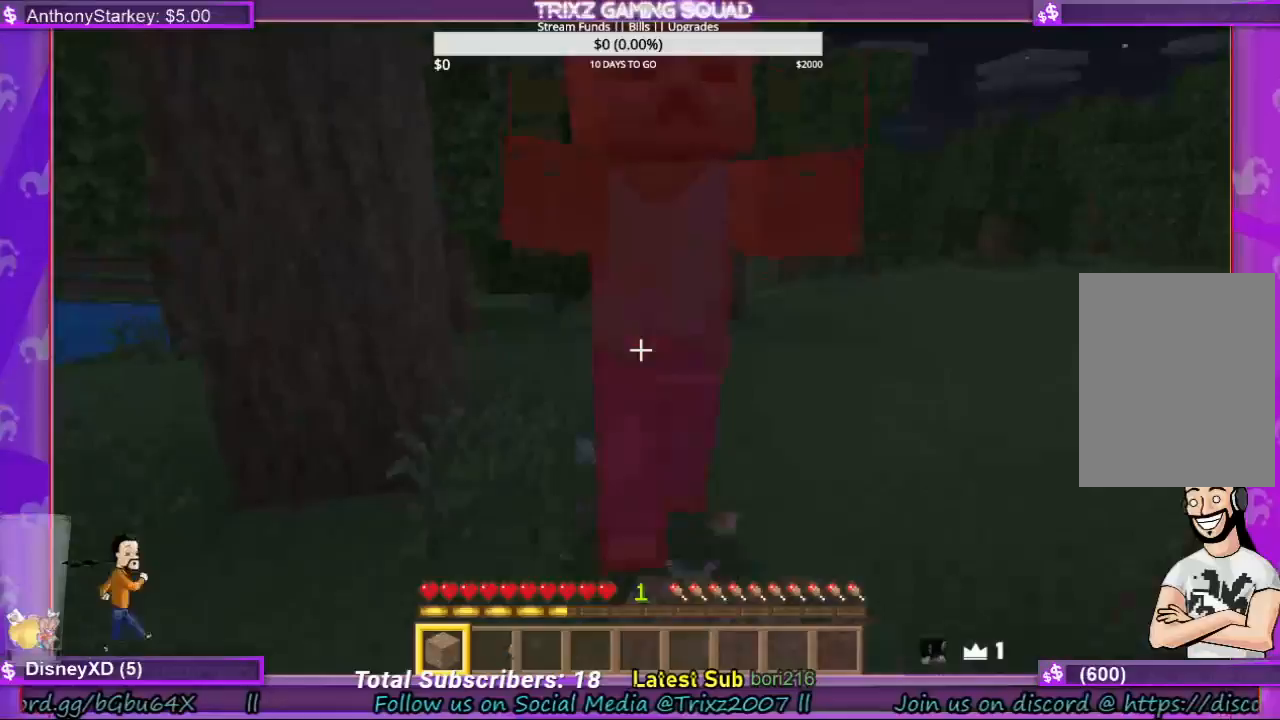
{"keys": ["w"], "mouse": ["left"], "events": [[33, "mouse_left", "down"], [133, "mouse_left", "up"], [200, "w", "down"], [233, "mouse_left", "down"], [333, "mouse_left", "up"], [400, "mouse_left", "down"]]}
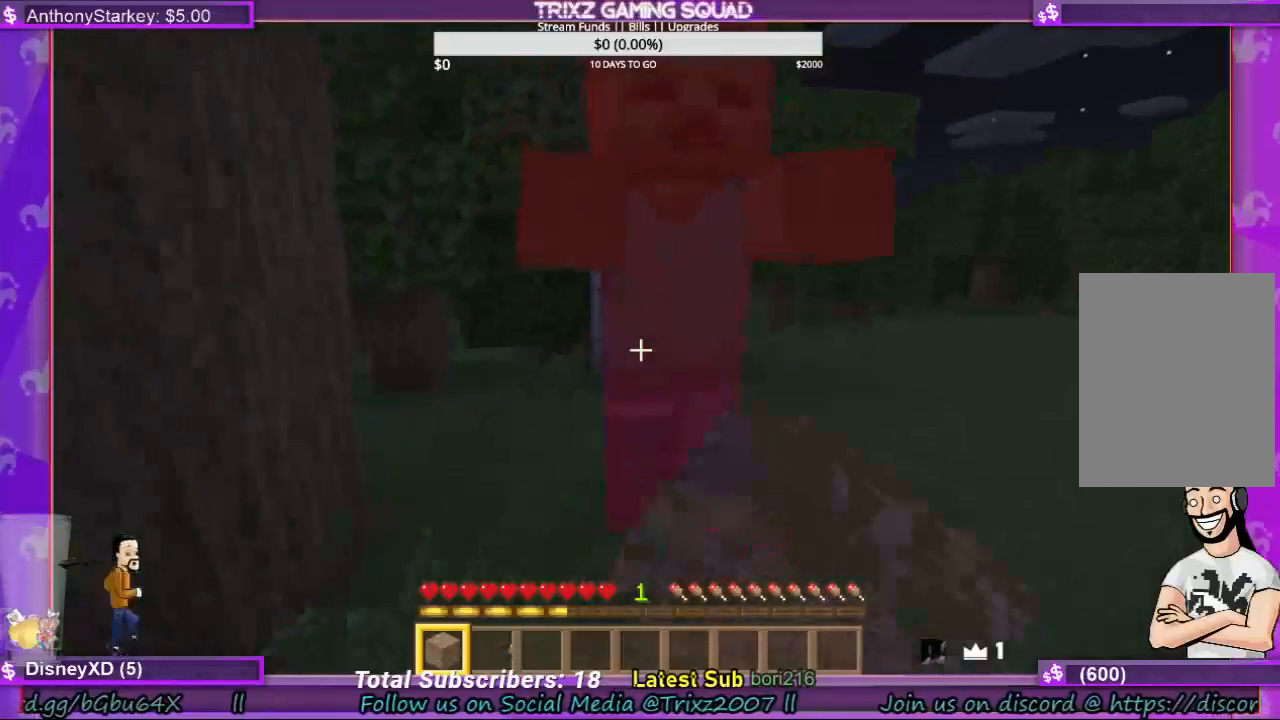
{"keys": [], "mouse": ["left"], "events": [[33, "mouse_left", "up"], [67, "w", "up"], [100, "mouse_left", "down"], [200, "mouse_left", "up"], [233, "w", "down"], [333, "mouse_left", "down"], [400, "mouse_left", "up"], [500, "mouse_left", "down"], [500, "w", "up"]]}
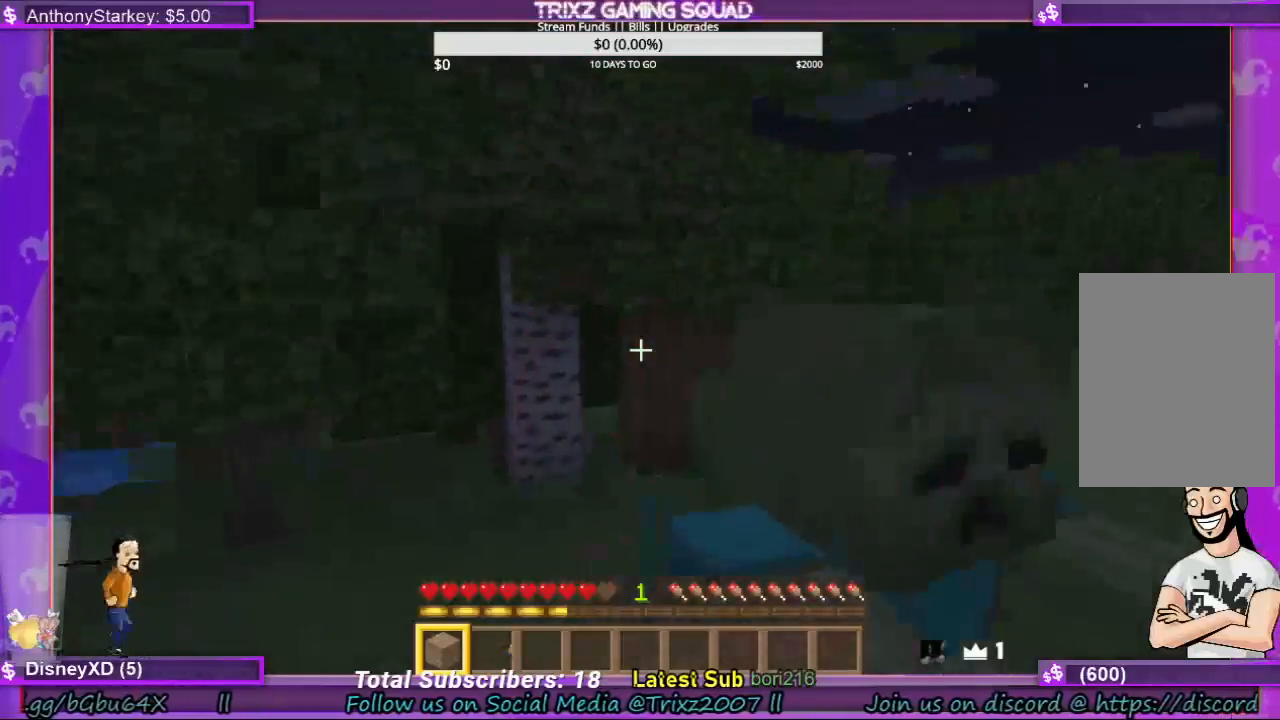
{"keys": ["s"], "mouse": ["left"], "events": [[100, "mouse_left", "up"], [200, "mouse_left", "down"], [300, "mouse_left", "up"], [400, "mouse_left", "down"], [433, "s", "down"]]}
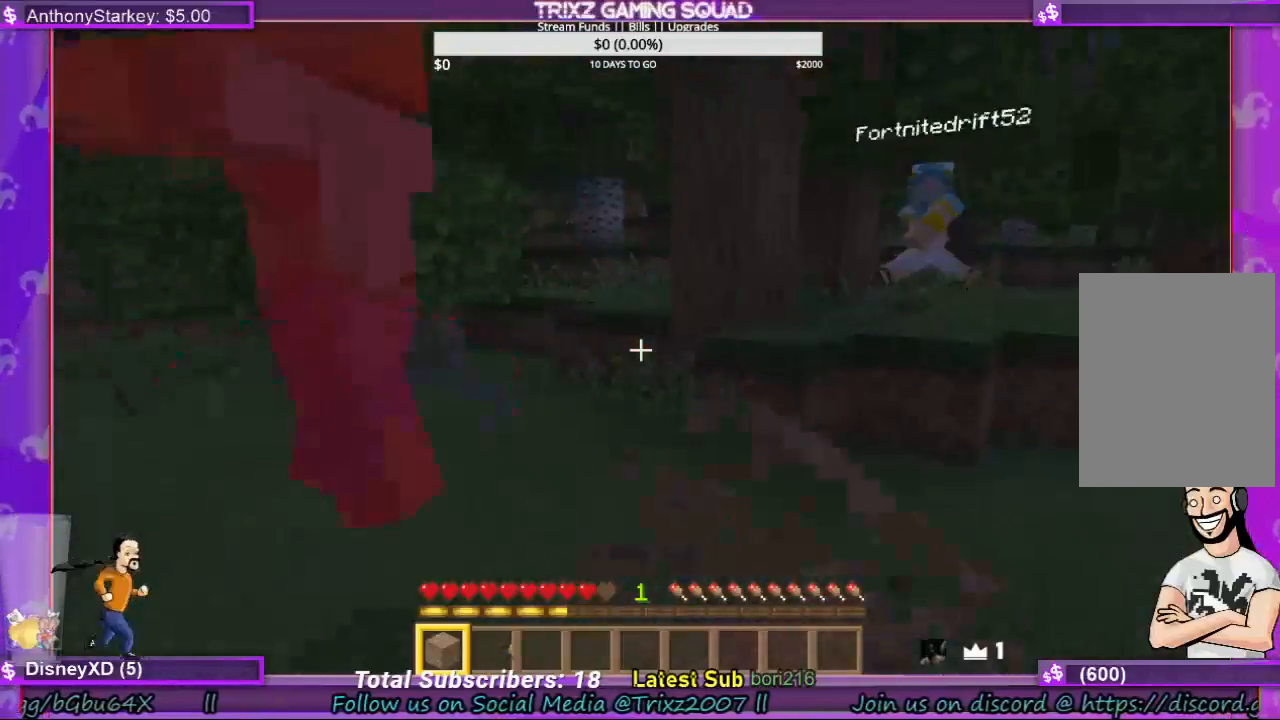
{"keys": ["w"], "mouse": ["left"], "events": [[33, "mouse_left", "up"], [100, "mouse_left", "down"], [100, "s", "up"], [233, "mouse_left", "up"], [300, "mouse_left", "down"], [400, "mouse_left", "up"], [433, "w", "down"], [500, "mouse_left", "down"]]}
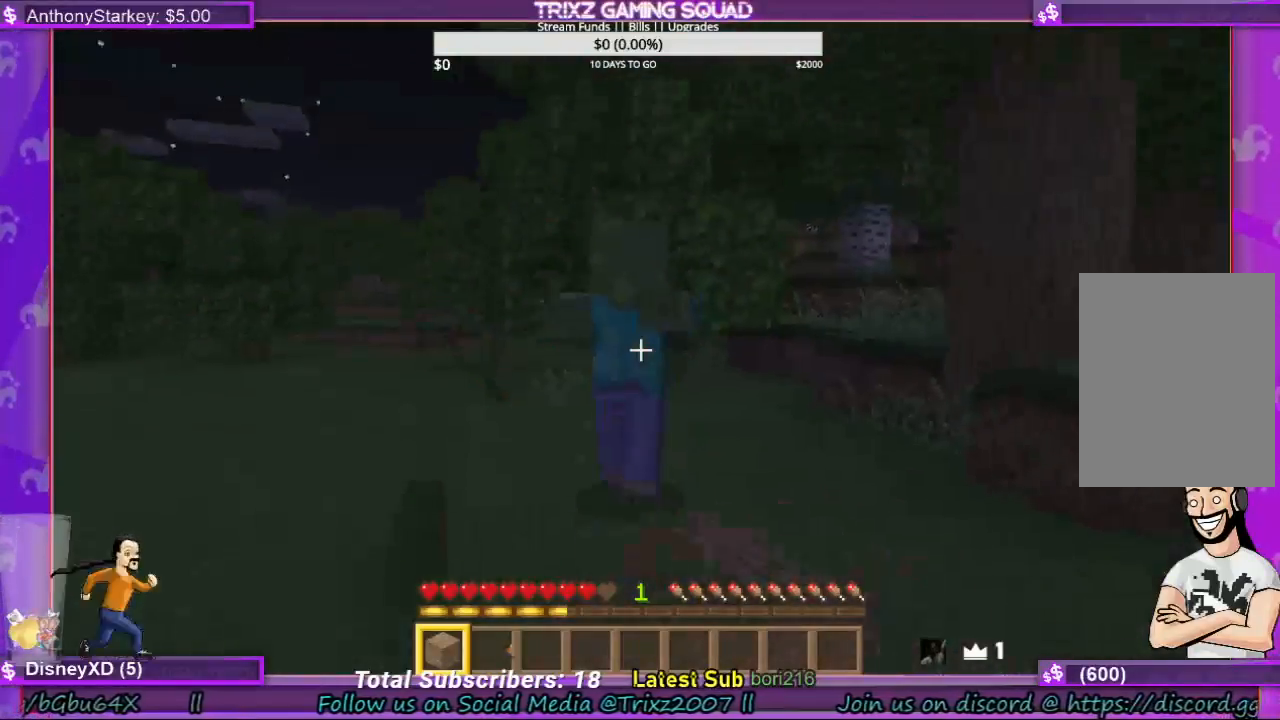
{"keys": [], "mouse": [], "events": [[100, "mouse_left", "up"], [200, "mouse_left", "down"], [300, "mouse_left", "up"], [333, "w", "up"], [400, "mouse_left", "down"], [500, "mouse_left", "up"]]}
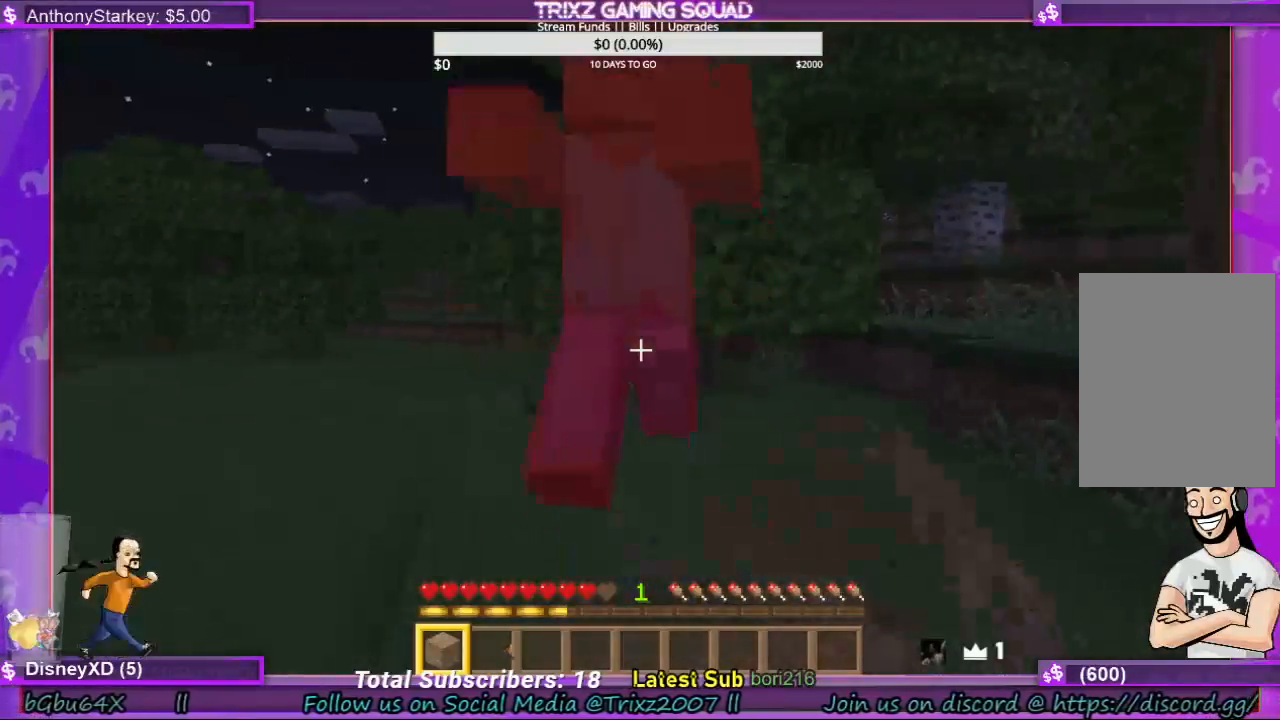
{"keys": [], "mouse": ["left"], "events": [[100, "mouse_left", "down"], [100, "w", "down"], [200, "mouse_left", "up"], [300, "mouse_left", "down"], [333, "w", "up"], [433, "mouse_left", "up"], [500, "mouse_left", "down"]]}
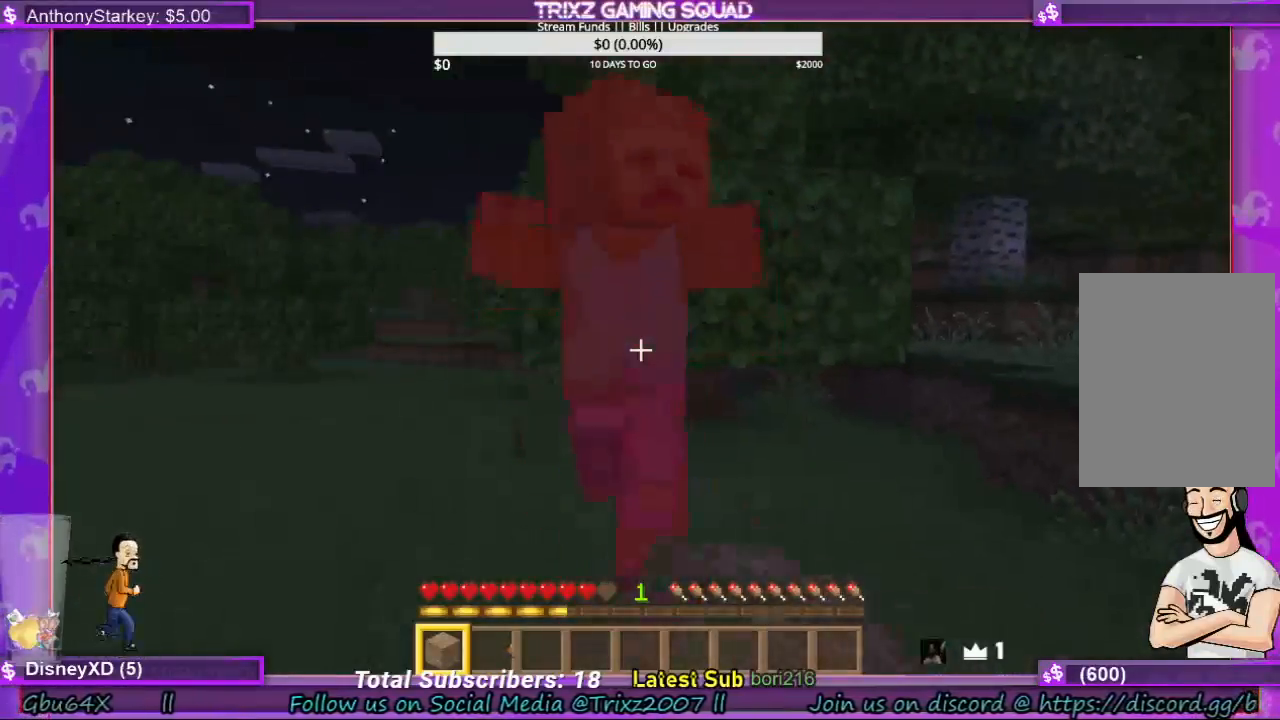
{"keys": [], "mouse": ["left"], "events": [[67, "w", "down"], [133, "mouse_left", "up"], [233, "mouse_left", "down"], [333, "mouse_left", "up"], [333, "w", "up"], [433, "mouse_left", "down"]]}
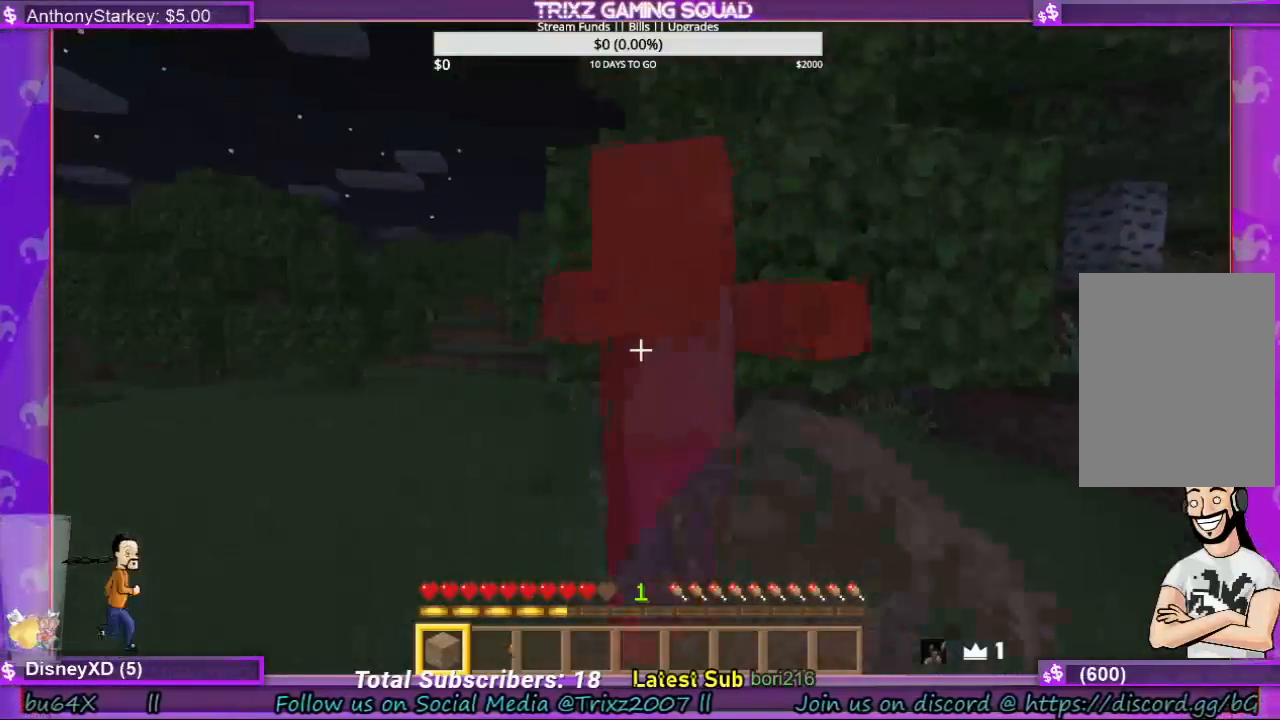
{"keys": [], "mouse": [], "events": [[33, "mouse_left", "up"], [100, "w", "down"], [133, "mouse_left", "down"], [233, "mouse_left", "up"], [367, "mouse_left", "down"], [367, "w", "up"], [467, "mouse_left", "up"]]}
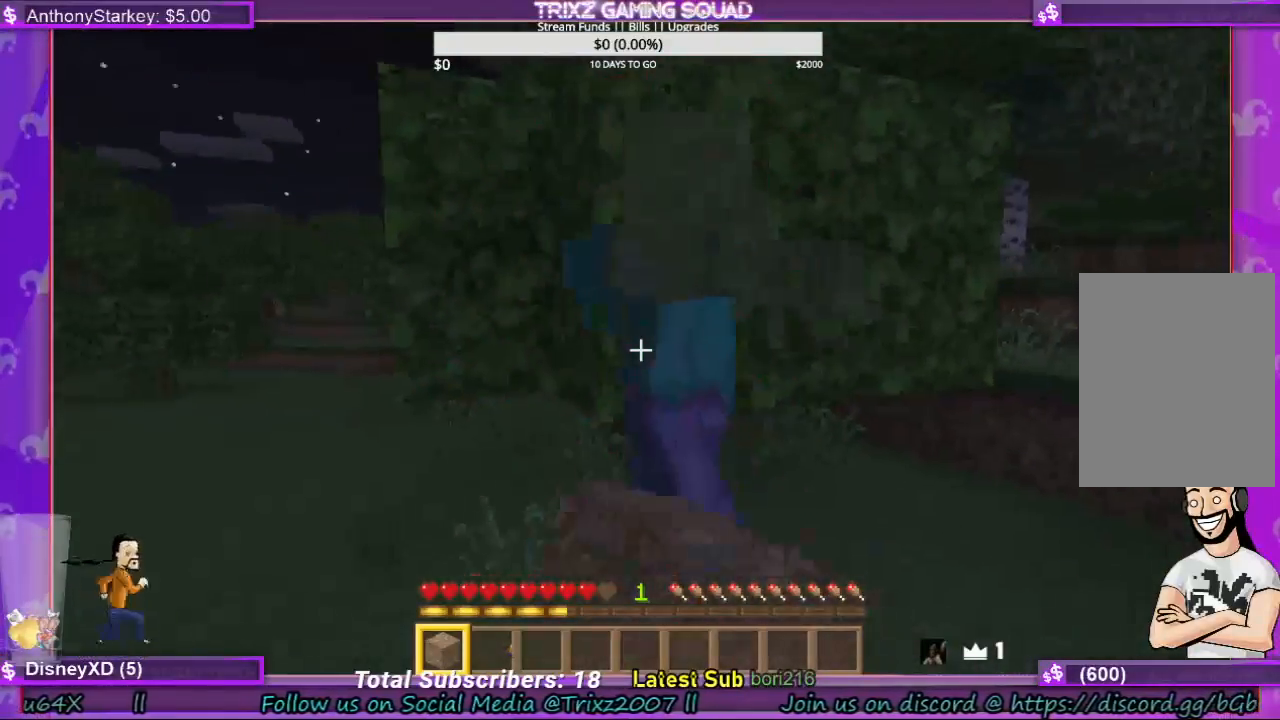
{"keys": [], "mouse": ["left"], "events": [[67, "mouse_left", "down"], [167, "mouse_left", "up"], [233, "w", "down"], [267, "mouse_left", "down"], [367, "mouse_left", "up"], [467, "w", "up"], [500, "mouse_left", "down"]]}
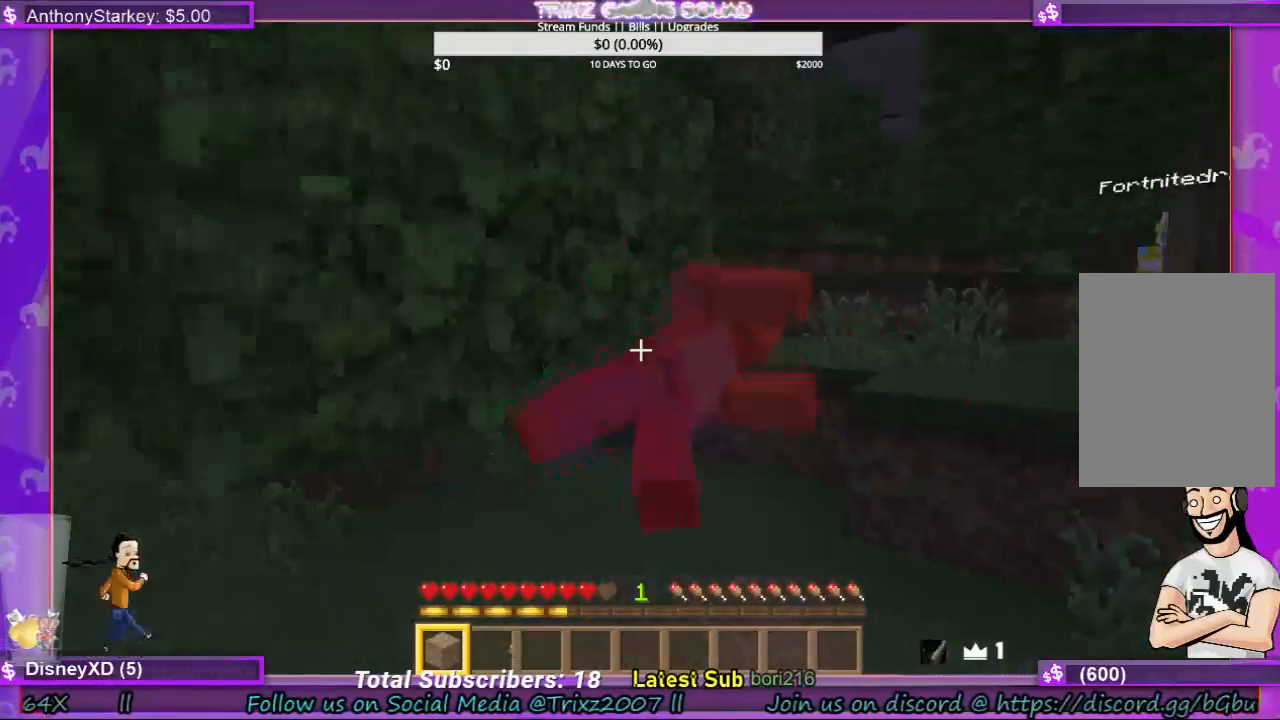
{"keys": [], "mouse": [], "events": [[100, "mouse_left", "up"]]}
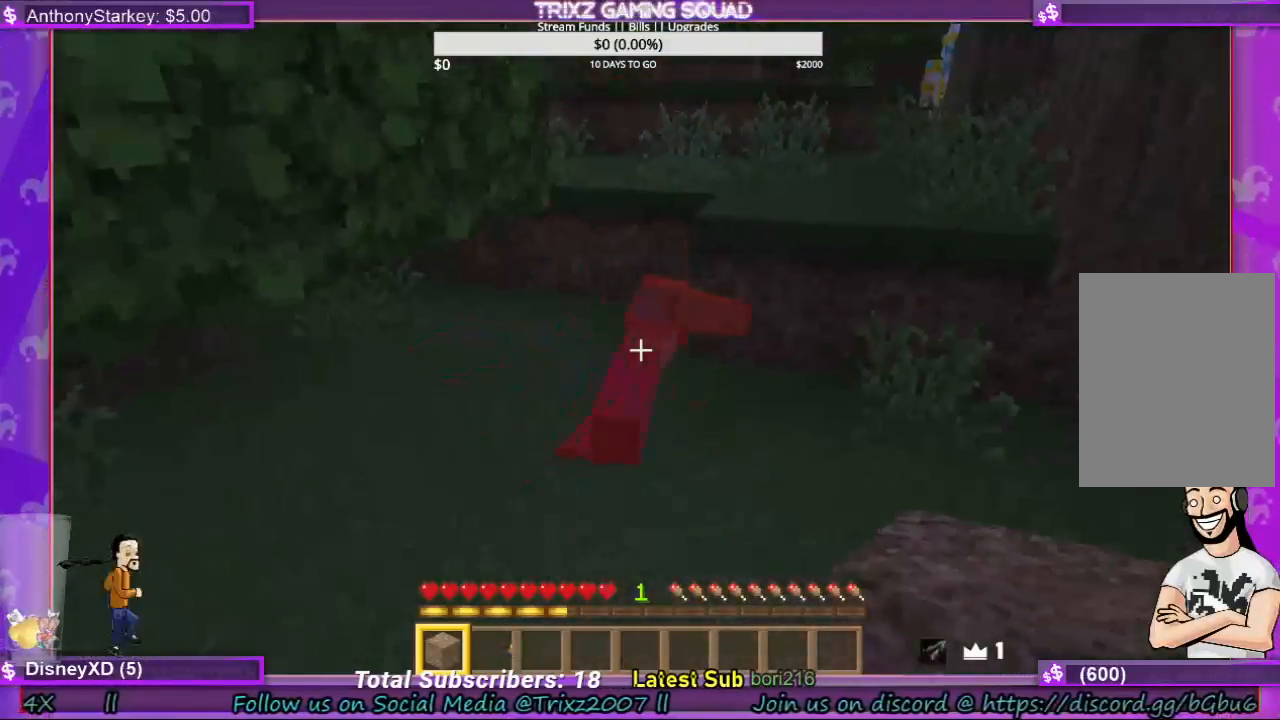
{"keys": ["w"], "mouse": [], "events": [[433, "w", "down"]]}
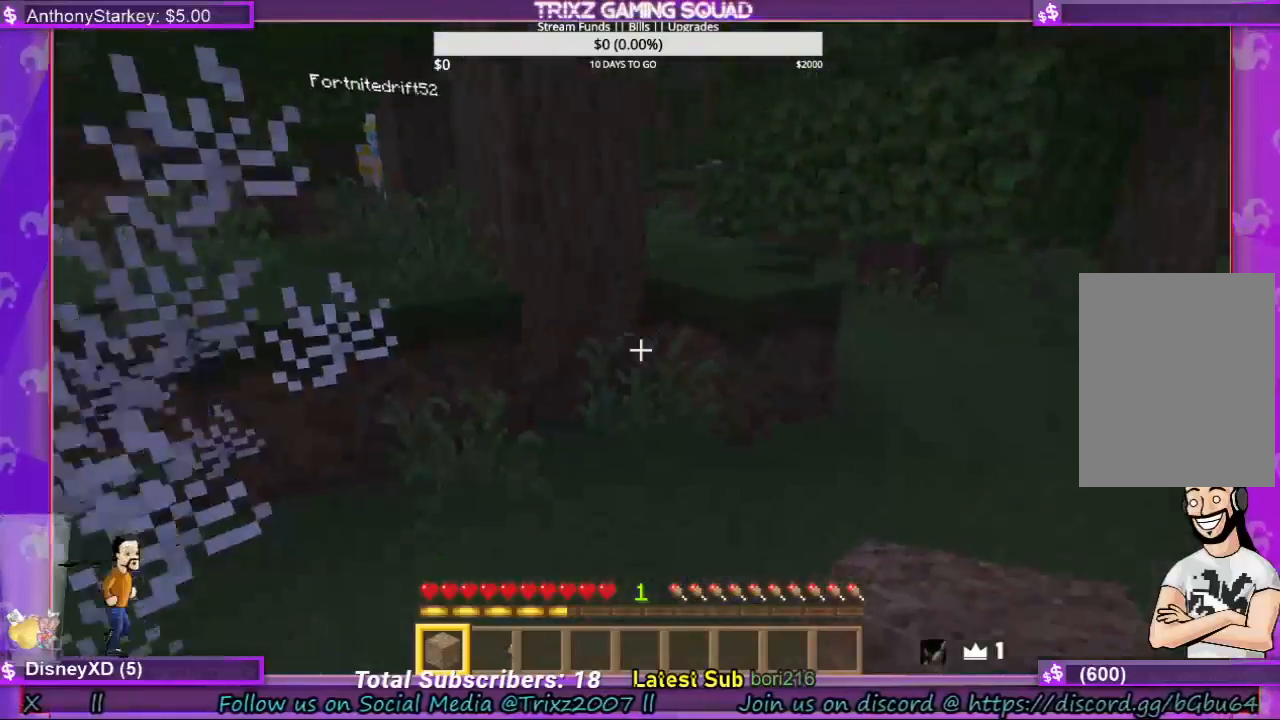
{"keys": ["w"], "mouse": [], "events": [[33, "w", "up"], [167, "w", "down"], [267, "a", "down"], [500, "a", "up"]]}
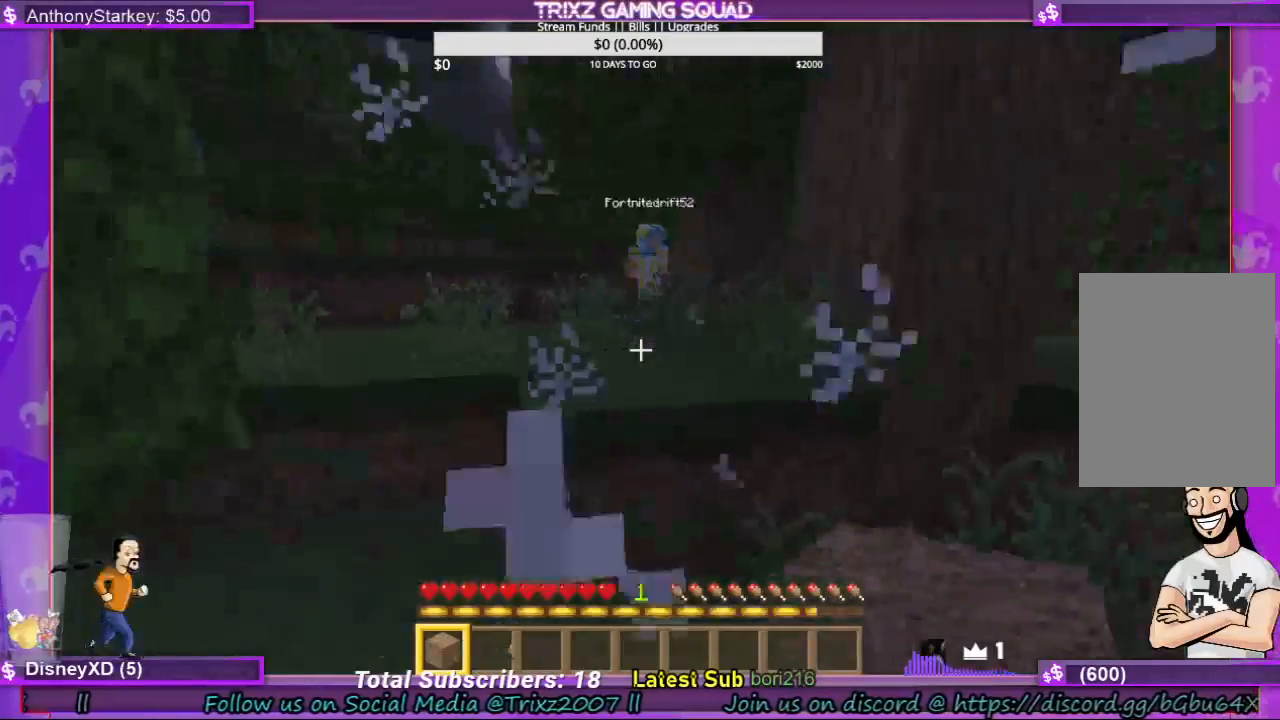
{"keys": [], "mouse": [], "events": [[67, "shift", "down"], [233, "shift", "up"], [233, "space", "down"], [333, "space", "up"], [467, "w", "up"]]}